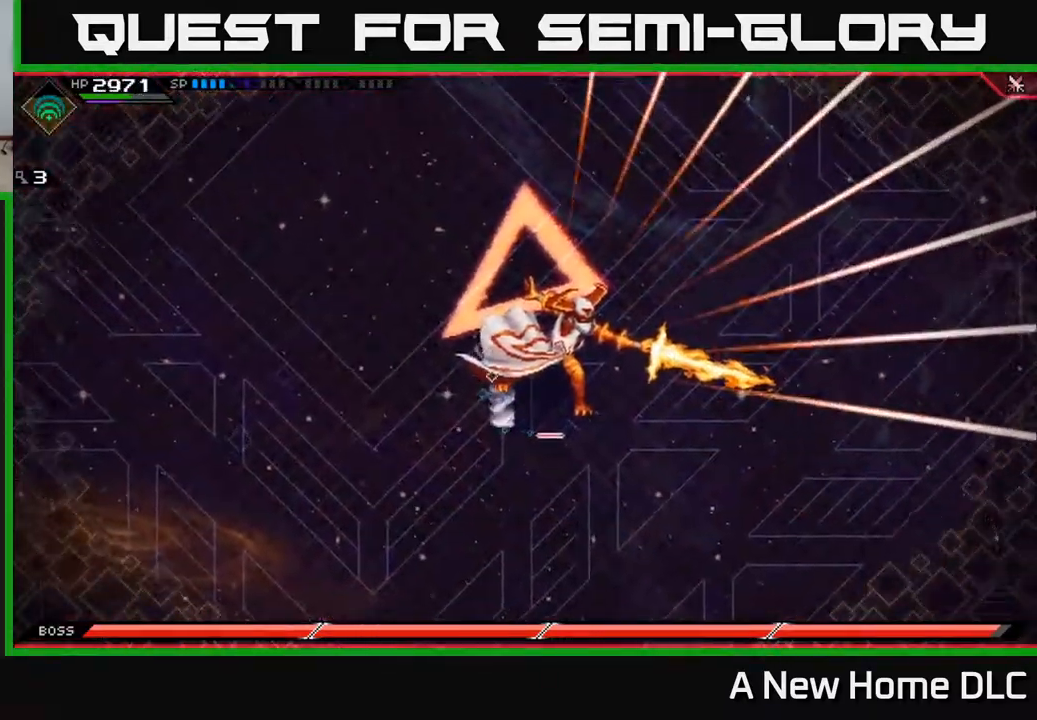
Gameplay with a controller (Xbox layout); each line is a JSON object with the inputs held at the frame after it. "events" lists button and stick changes between this image and that frame as [ms after this image, input, new state], when the widget could be followed in between.
{"buttons": [], "left_stick": "up", "right_stick": "right", "events": [[67, "L1", "up"], [168, "L1", "down"], [218, "left_stick", "up-left"], [334, "L1", "up"], [368, "left_stick", "up"], [368, "right_stick", "right"]]}
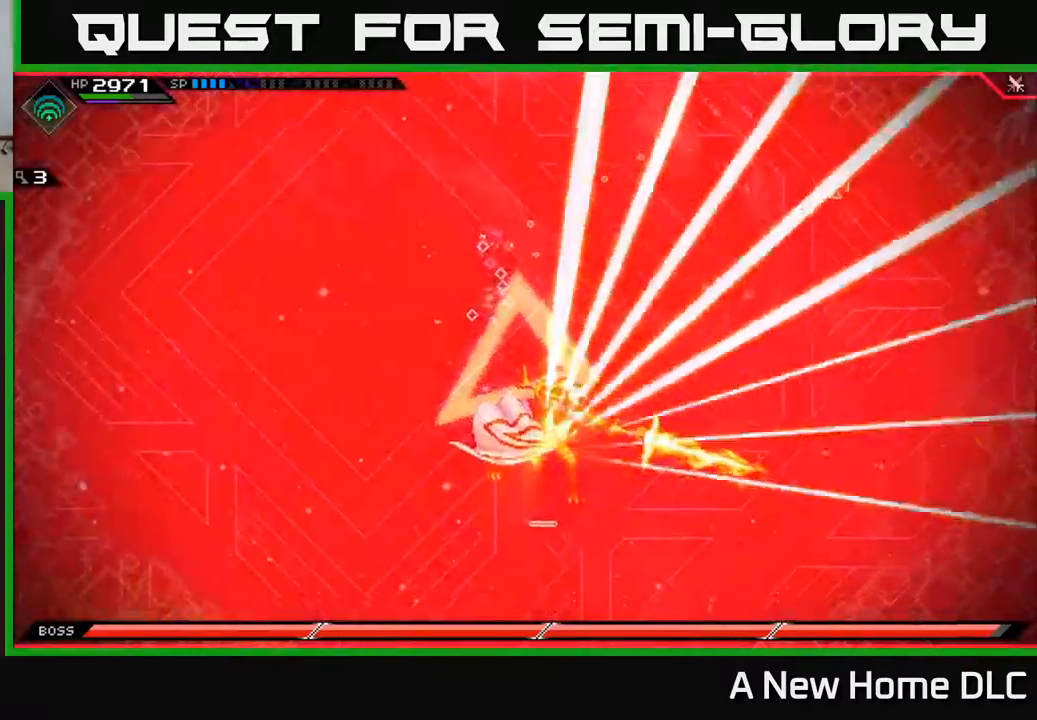
{"buttons": ["R1"], "left_stick": "right", "right_stick": "right", "events": [[117, "left_stick", "right"], [484, "R1", "down"]]}
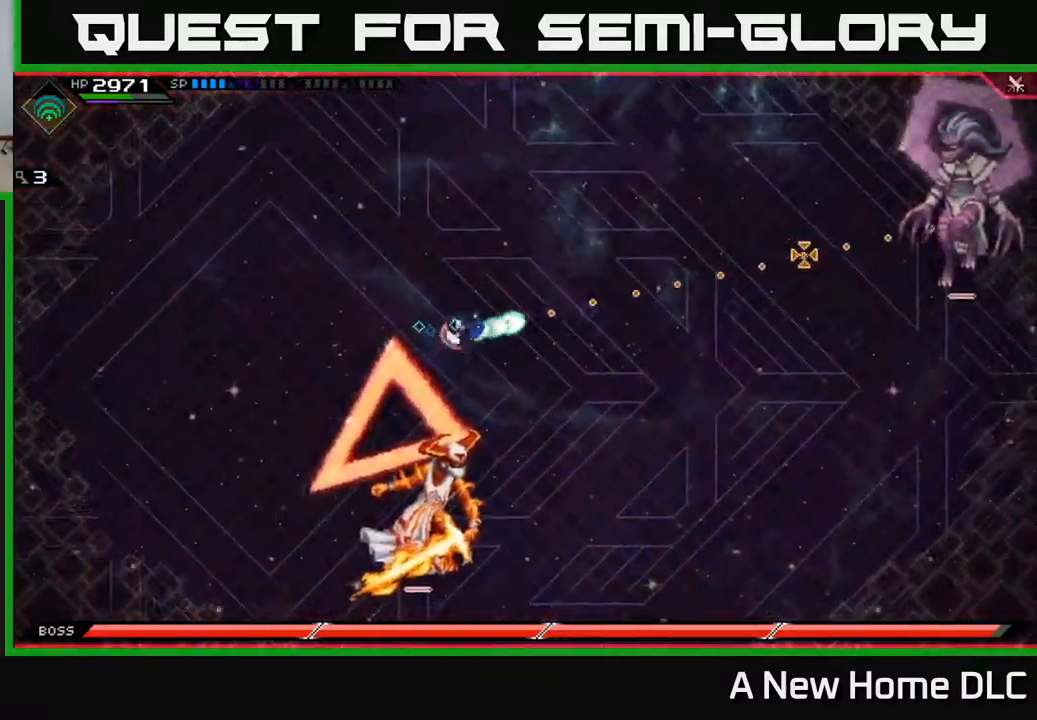
{"buttons": ["L1"], "left_stick": "right", "right_stick": "right", "events": [[67, "R1", "up"], [184, "L1", "down"], [300, "L1", "up"], [400, "L1", "down"]]}
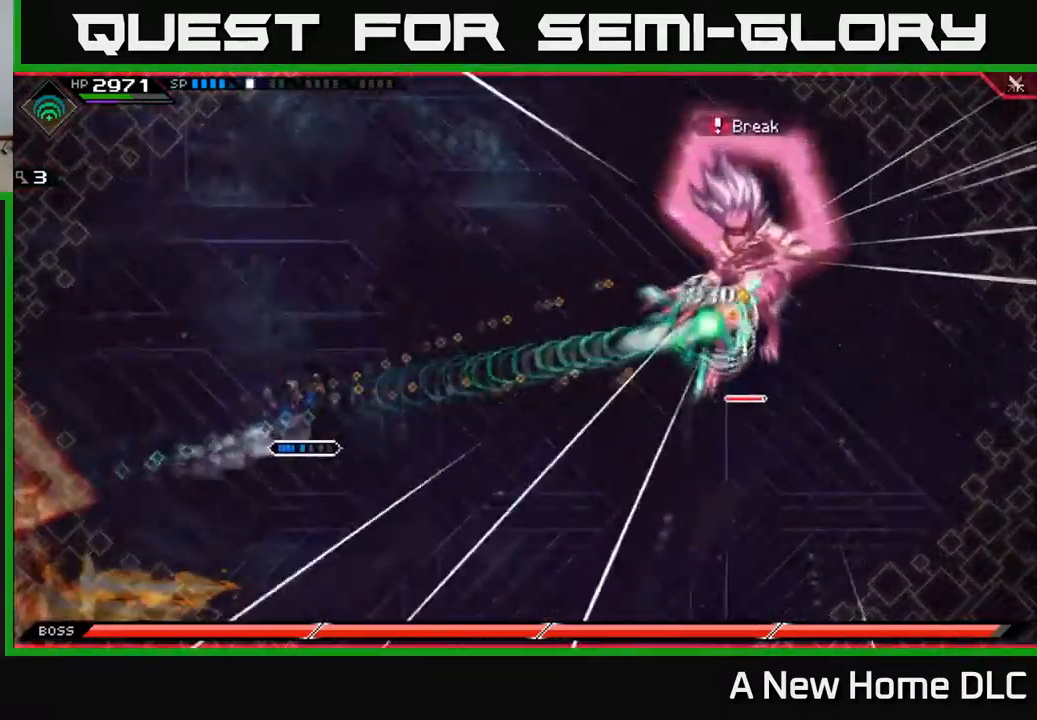
{"buttons": ["L1"], "left_stick": "right", "right_stick": "right", "events": [[17, "L1", "up"], [350, "R1", "down"], [434, "L1", "down"], [484, "R1", "up"]]}
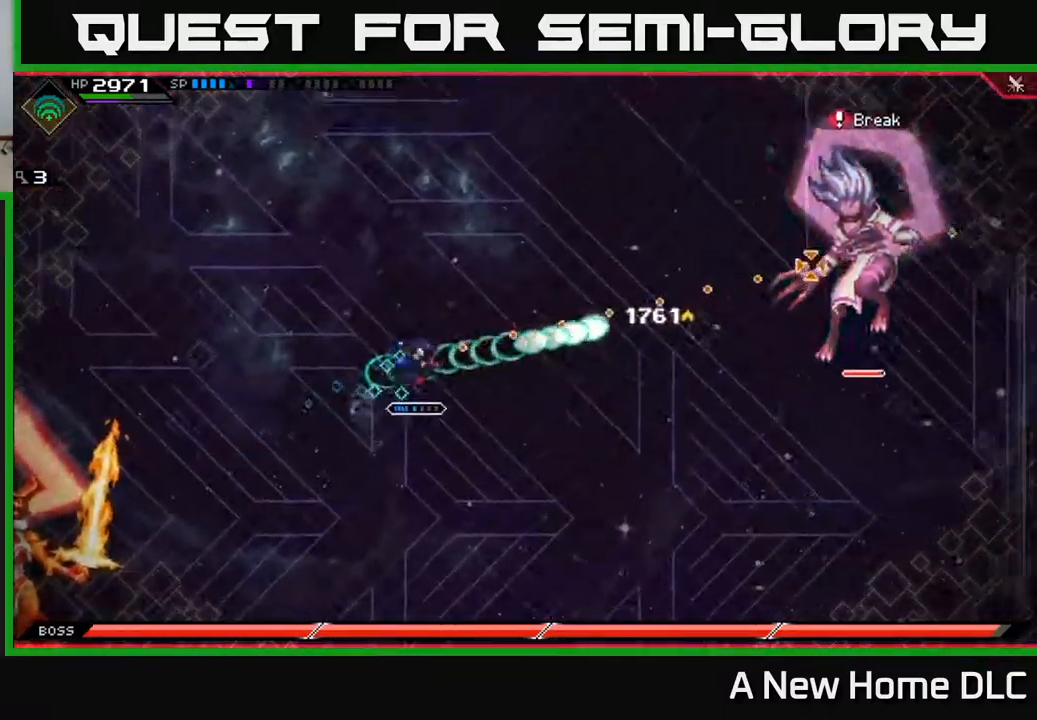
{"buttons": [], "left_stick": "right", "right_stick": "right", "events": [[34, "L1", "up"], [334, "L1", "down"], [467, "L1", "up"]]}
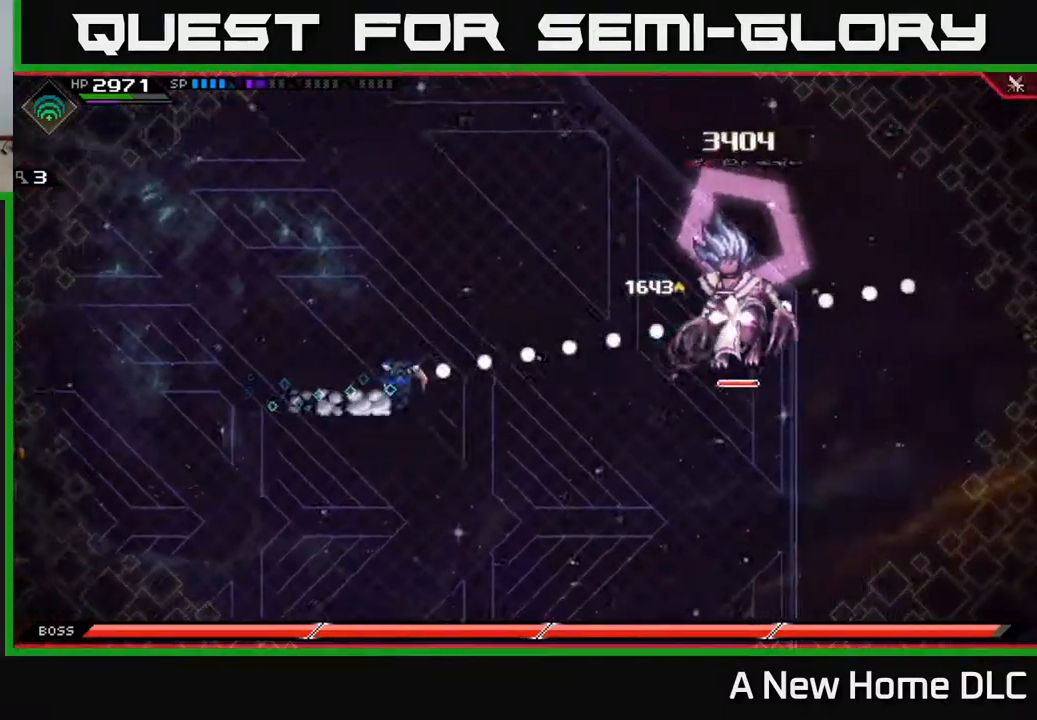
{"buttons": ["R2"], "left_stick": "center", "right_stick": "right", "events": [[50, "R2", "down"], [100, "left_stick", "center"]]}
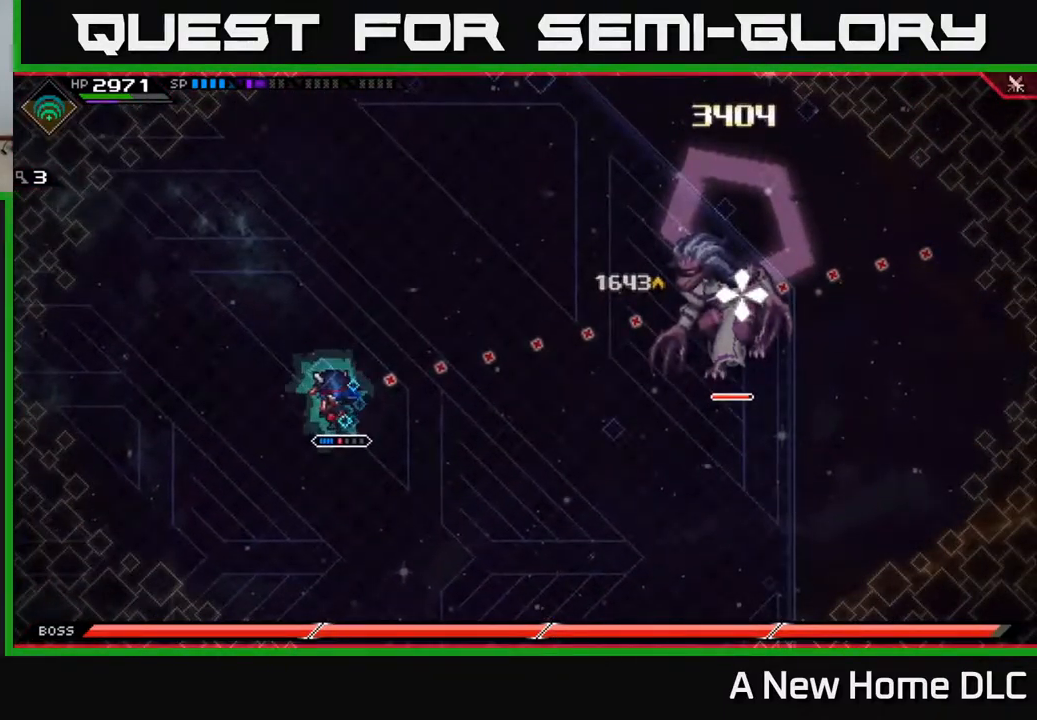
{"buttons": [], "left_stick": "center", "right_stick": "right", "events": [[67, "R2", "up"]]}
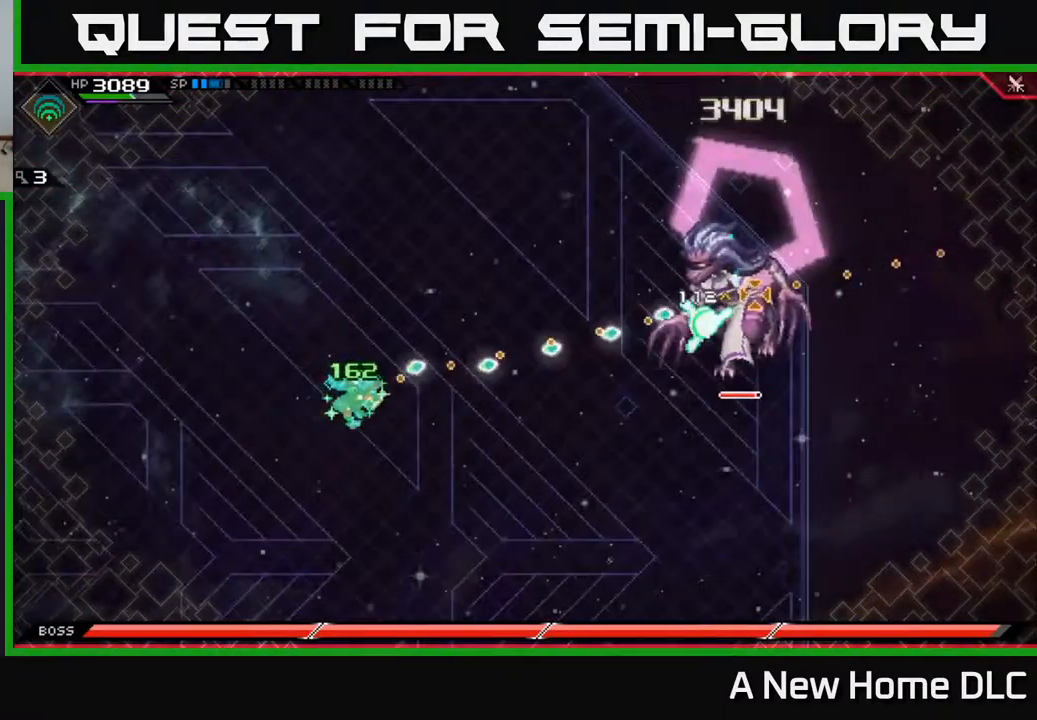
{"buttons": [], "left_stick": "center", "right_stick": "right", "events": []}
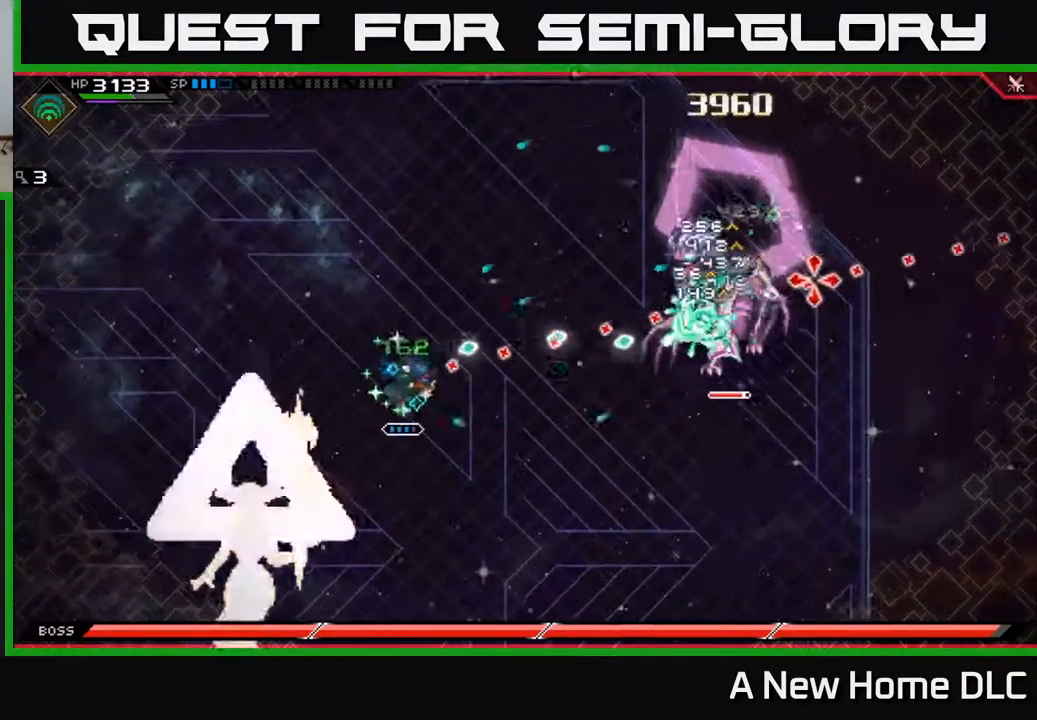
{"buttons": [], "left_stick": "center", "right_stick": "right", "events": []}
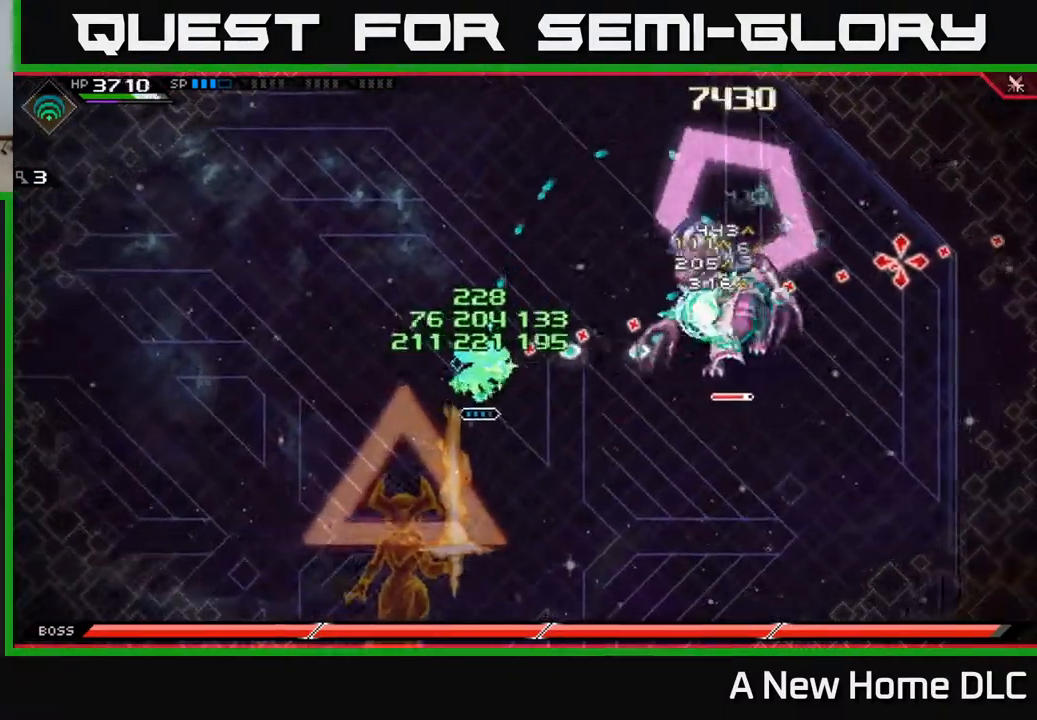
{"buttons": [], "left_stick": "center", "right_stick": "right", "events": []}
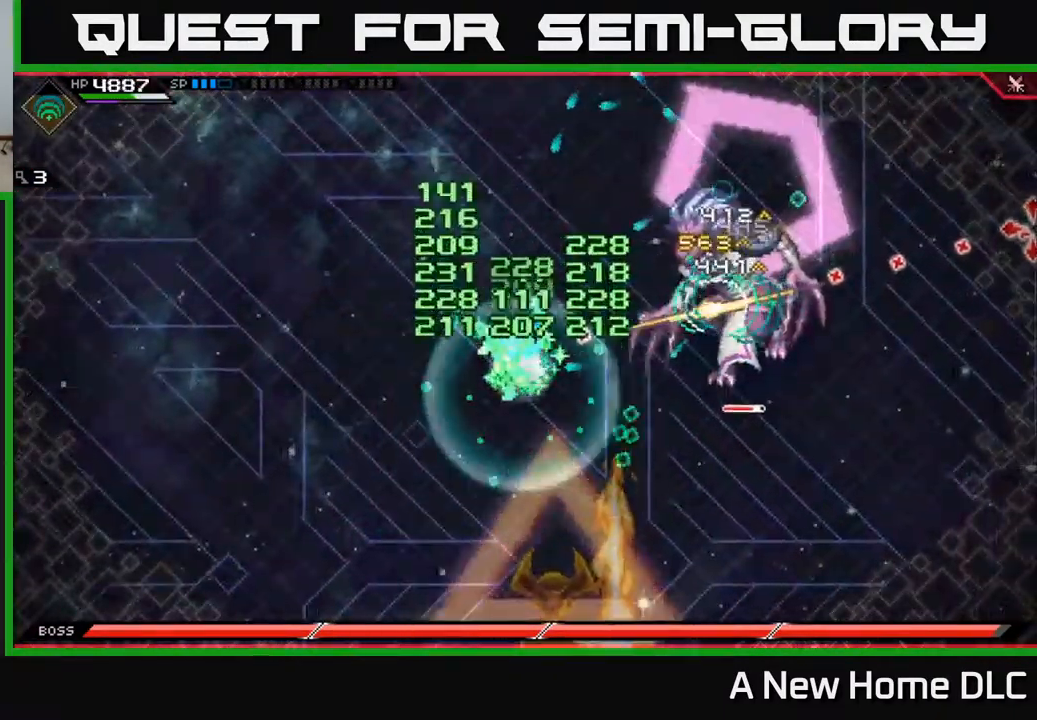
{"buttons": [], "left_stick": "right", "right_stick": "right", "events": [[100, "left_stick", "right"]]}
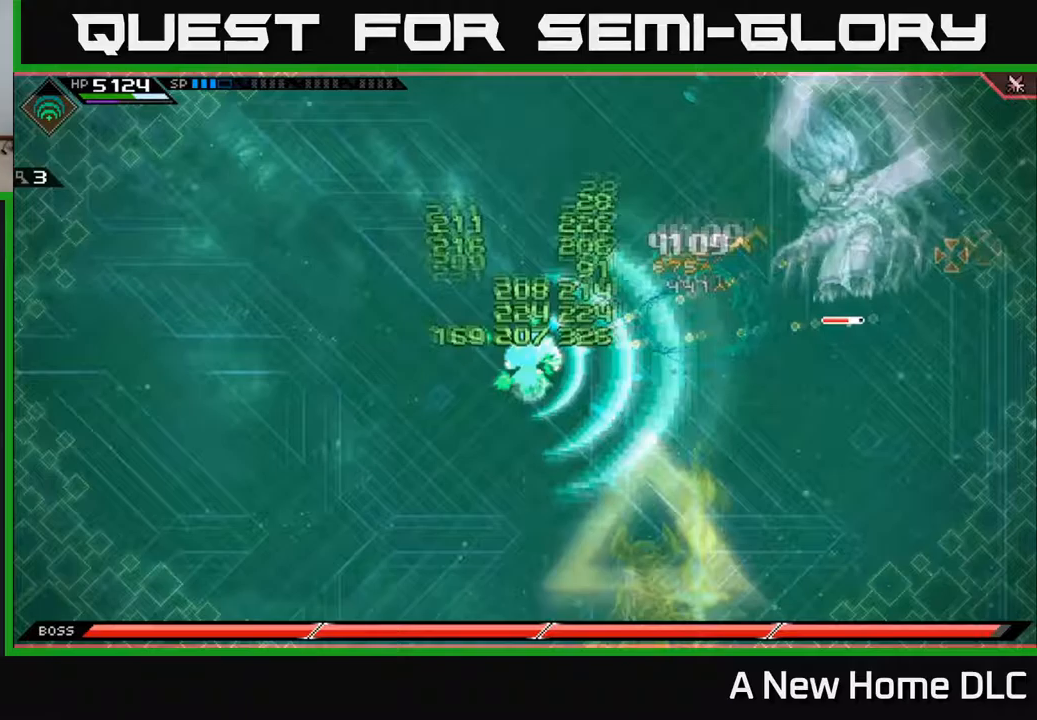
{"buttons": ["L1"], "left_stick": "right", "right_stick": "center", "events": [[17, "L1", "down"], [150, "L1", "up"], [217, "L1", "down"], [333, "right_stick", "center"], [350, "L1", "up"], [417, "L1", "down"]]}
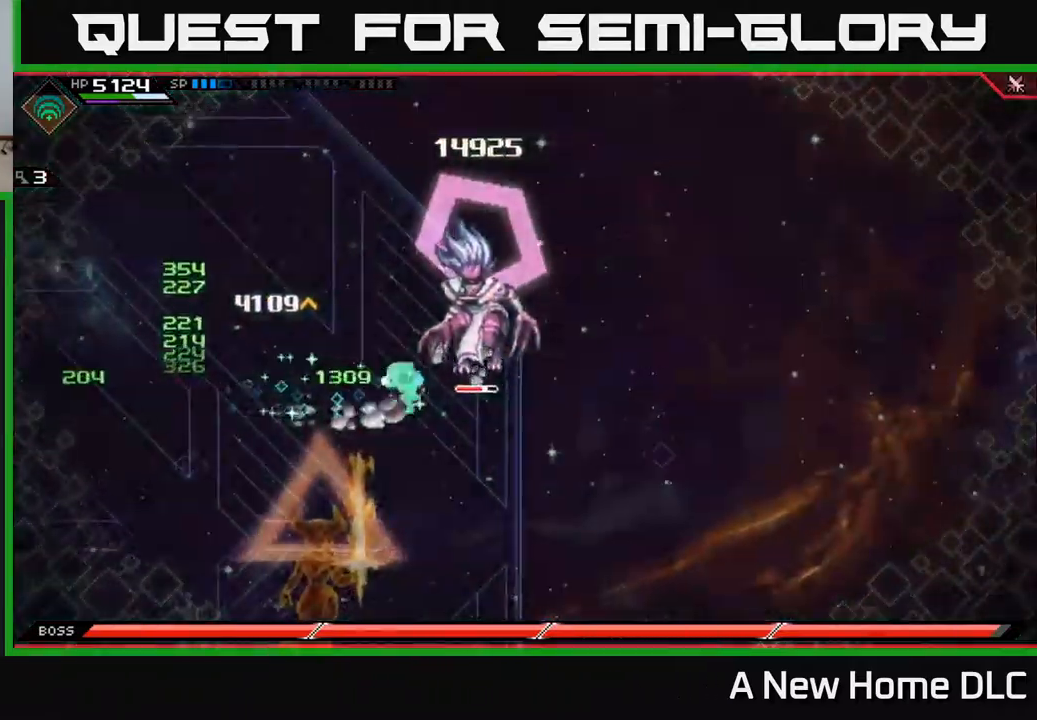
{"buttons": [], "left_stick": "center", "right_stick": "center", "events": [[33, "L1", "up"], [50, "X", "down"], [133, "X", "up"], [217, "X", "down"], [233, "left_stick", "up-right"], [283, "X", "up"], [367, "X", "down"], [417, "left_stick", "center"], [467, "X", "up"]]}
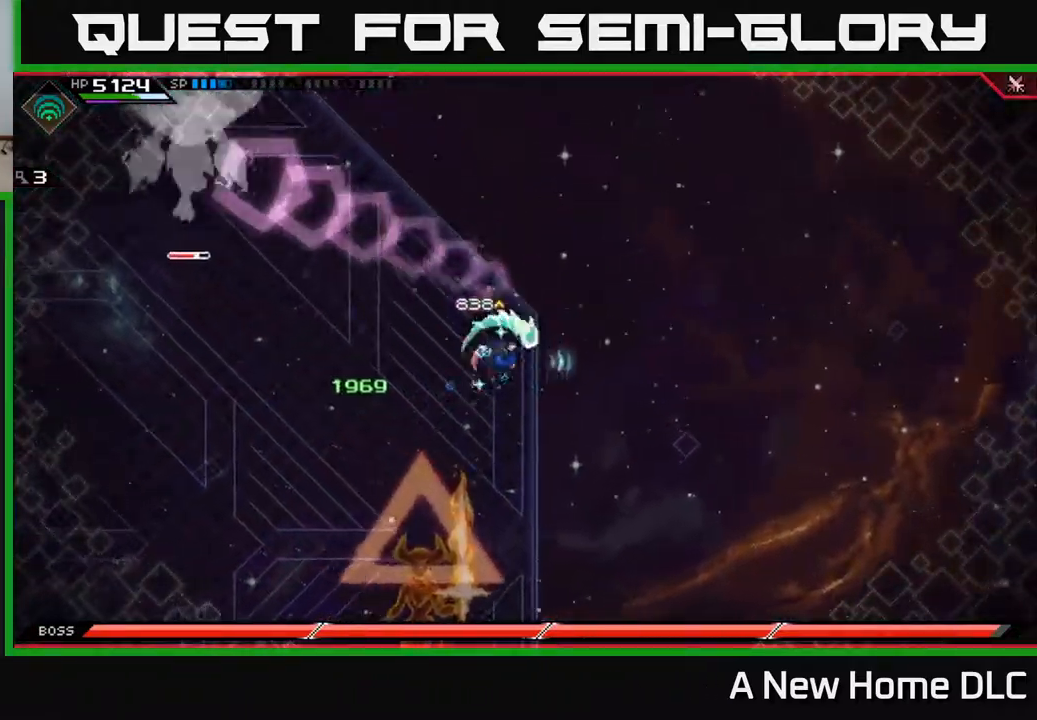
{"buttons": [], "left_stick": "left", "right_stick": "center", "events": [[17, "left_stick", "left"]]}
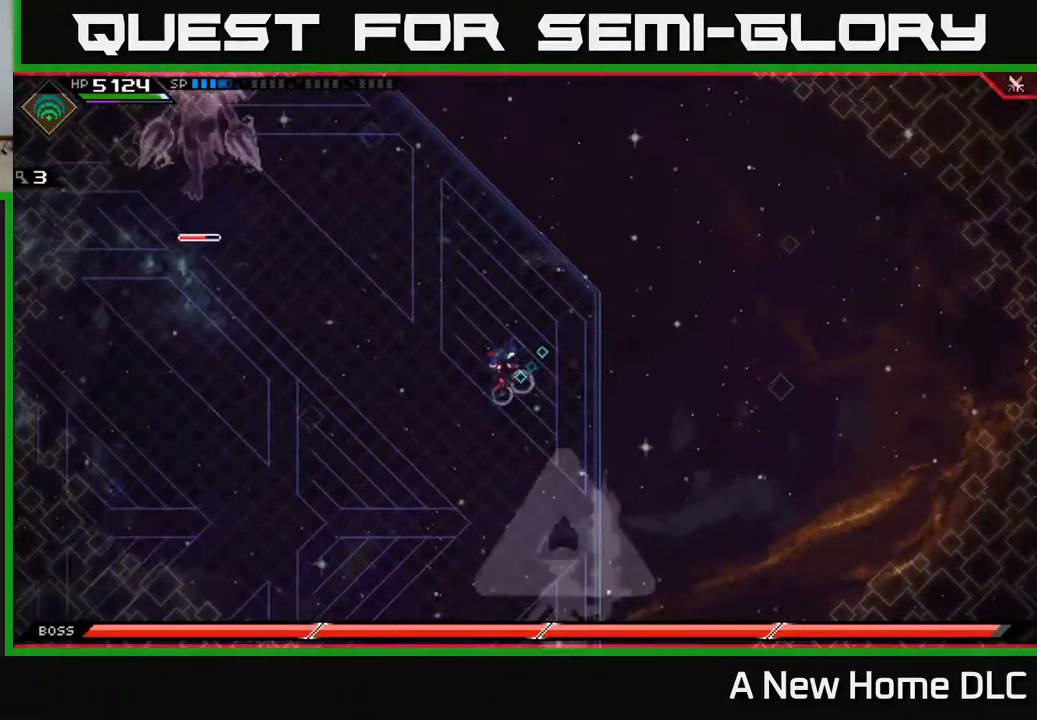
{"buttons": [], "left_stick": "left", "right_stick": "center", "events": [[367, "DPAD_DOWN", "down"], [450, "DPAD_DOWN", "up"]]}
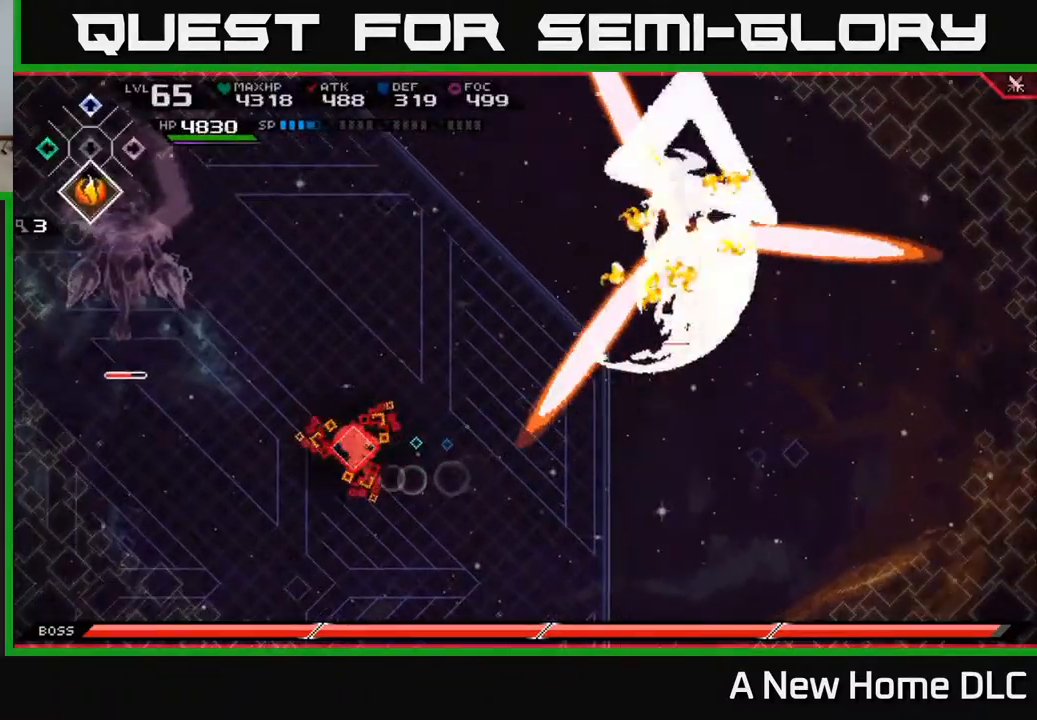
{"buttons": [], "left_stick": "down-left", "right_stick": "center", "events": [[167, "DPAD_UP", "down"], [250, "DPAD_UP", "up"], [483, "left_stick", "down-left"]]}
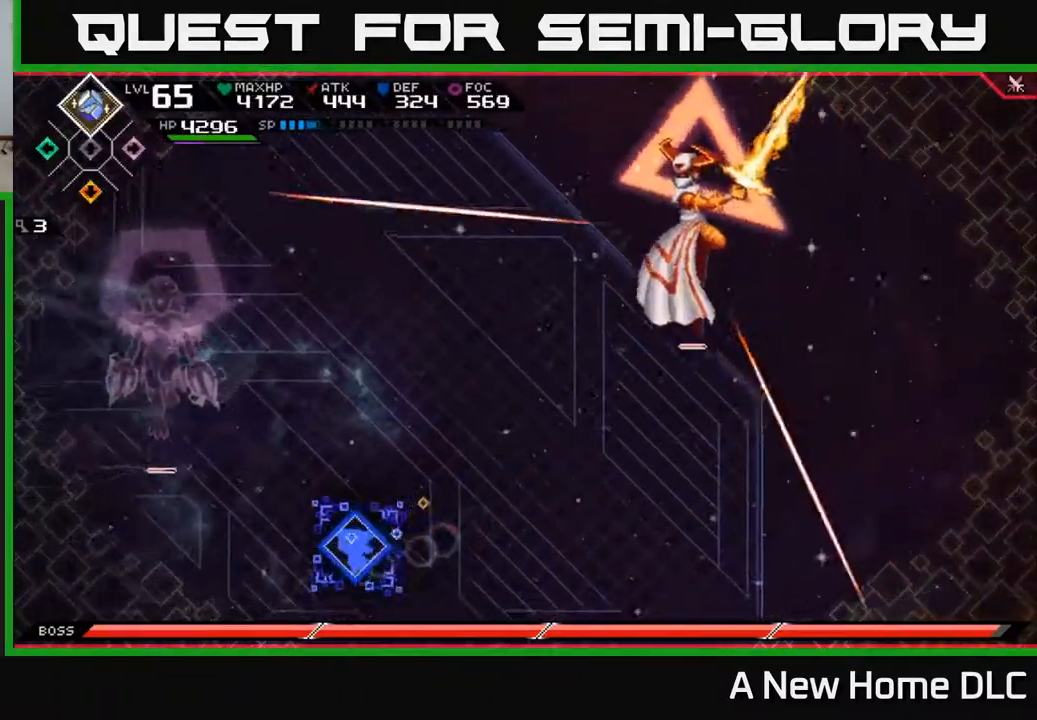
{"buttons": ["L1"], "left_stick": "down-right", "right_stick": "center", "events": [[233, "left_stick", "down"], [333, "L1", "down"], [383, "left_stick", "down-right"], [450, "L1", "up"], [500, "L1", "down"]]}
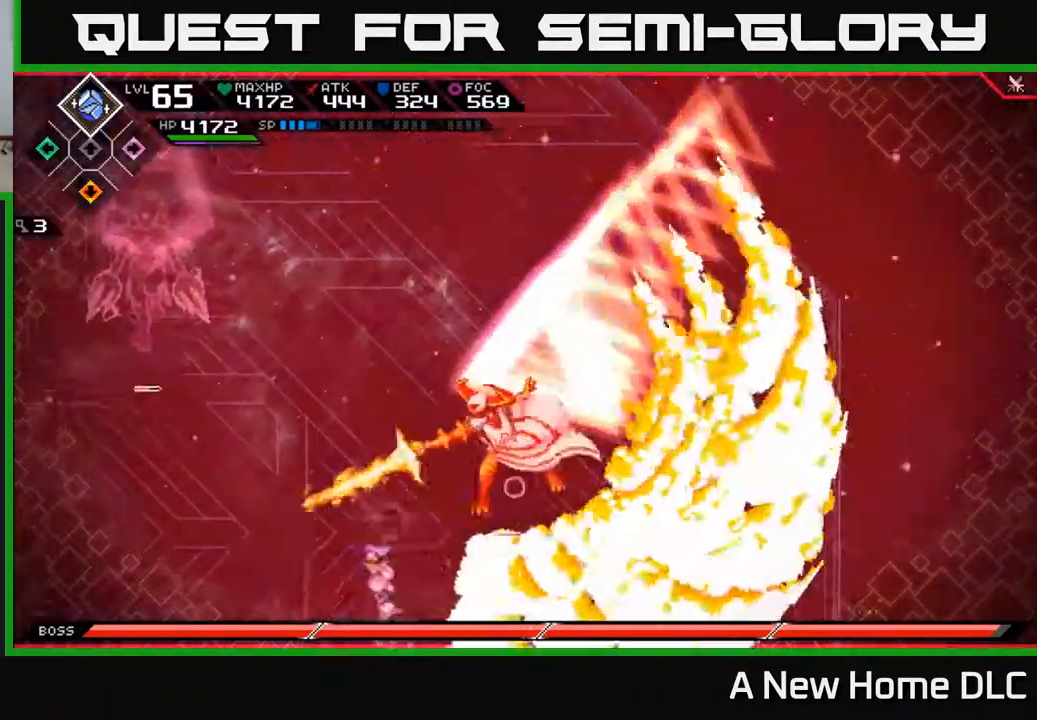
{"buttons": [], "left_stick": "up-left", "right_stick": "center", "events": [[67, "left_stick", "right"], [100, "L1", "up"], [333, "left_stick", "up"], [400, "left_stick", "up-left"]]}
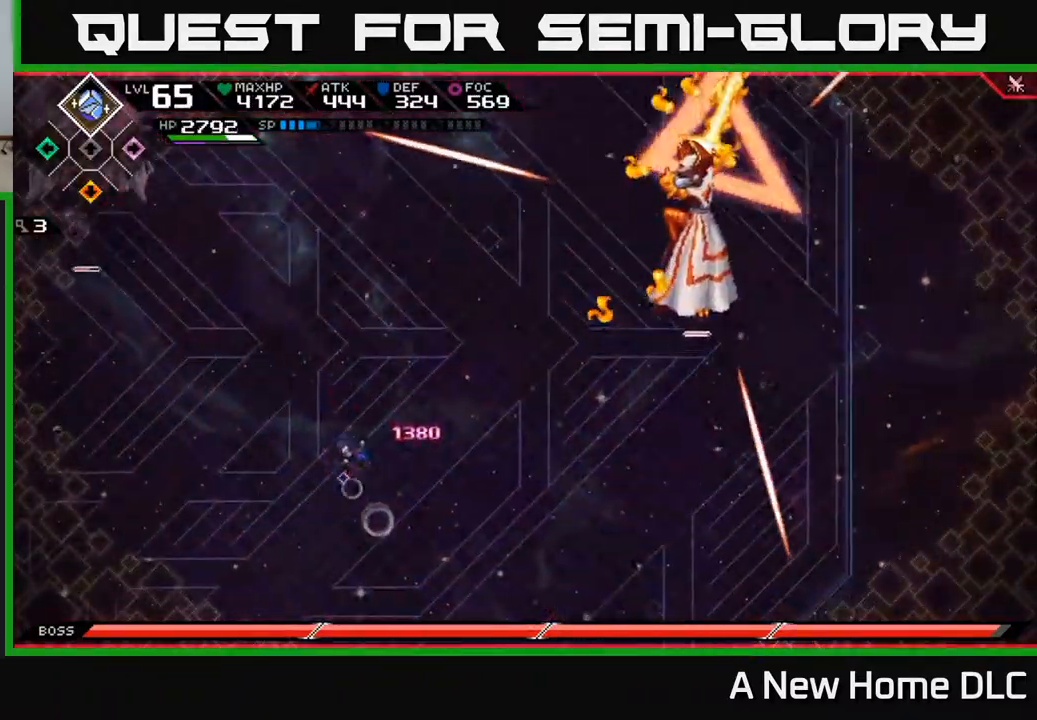
{"buttons": [], "left_stick": "down-right", "right_stick": "center", "events": [[333, "left_stick", "down-right"], [367, "L1", "down"], [467, "L1", "up"]]}
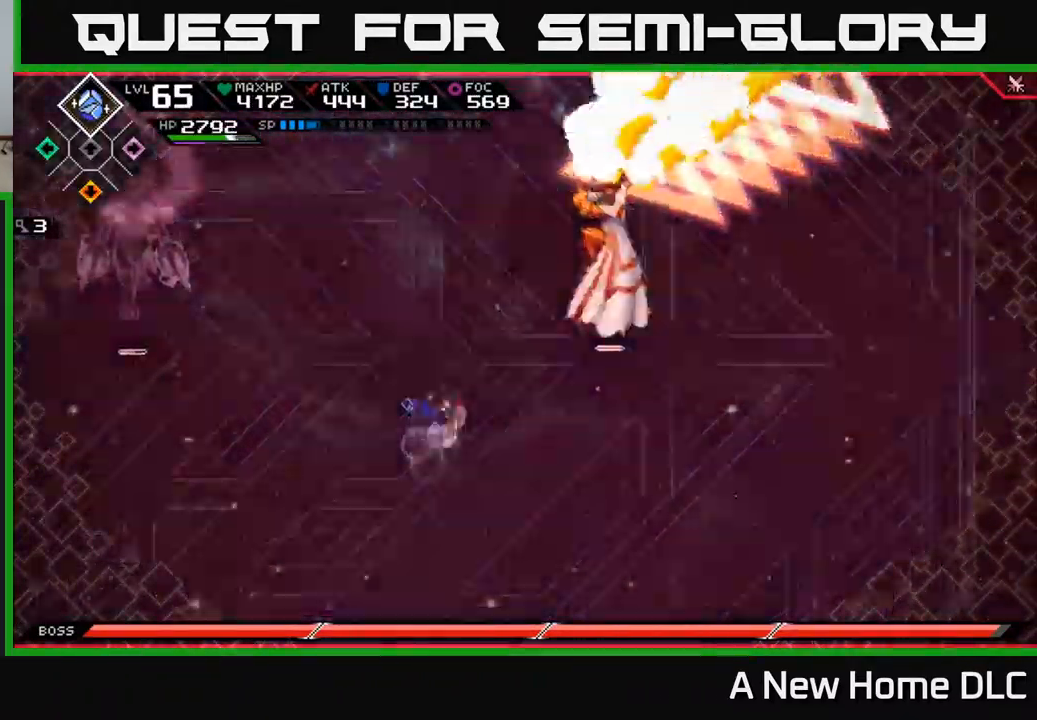
{"buttons": [], "left_stick": "center", "right_stick": "up", "events": [[17, "L1", "down"], [33, "left_stick", "right"], [133, "L1", "up"], [133, "right_stick", "up-right"], [267, "right_stick", "up"], [317, "left_stick", "center"]]}
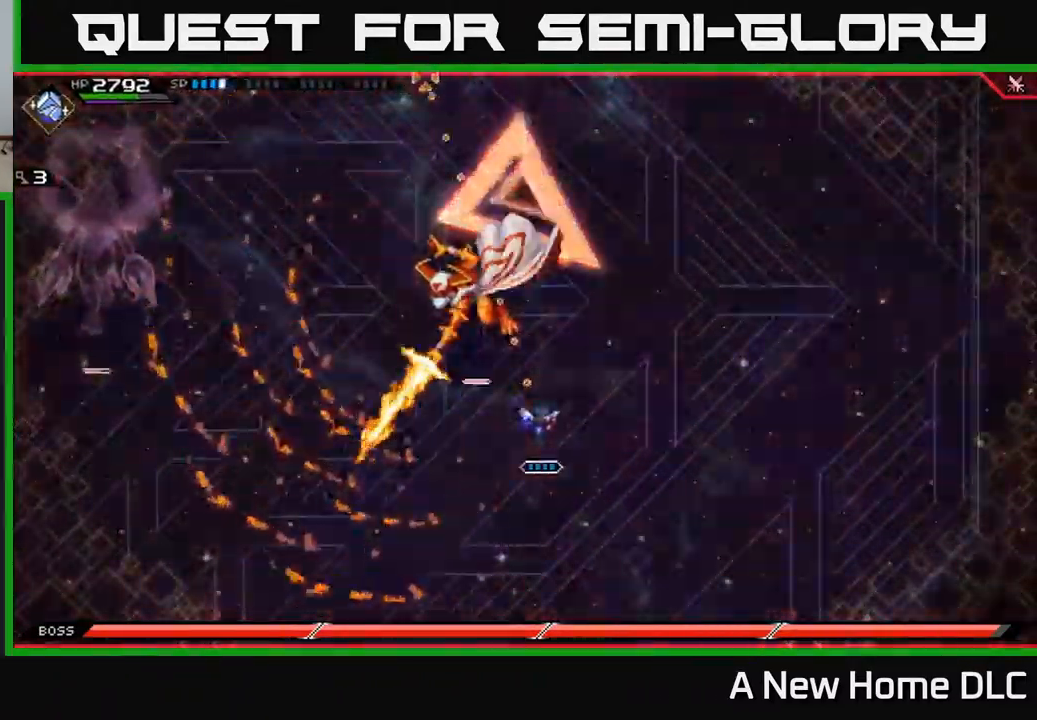
{"buttons": ["X"], "left_stick": "up", "right_stick": "center", "events": [[67, "R1", "down"], [100, "left_stick", "up"], [133, "right_stick", "up-left"], [150, "R1", "up"], [233, "L1", "down"], [250, "right_stick", "center"], [317, "X", "down"], [367, "L1", "up"], [417, "X", "up"], [500, "X", "down"]]}
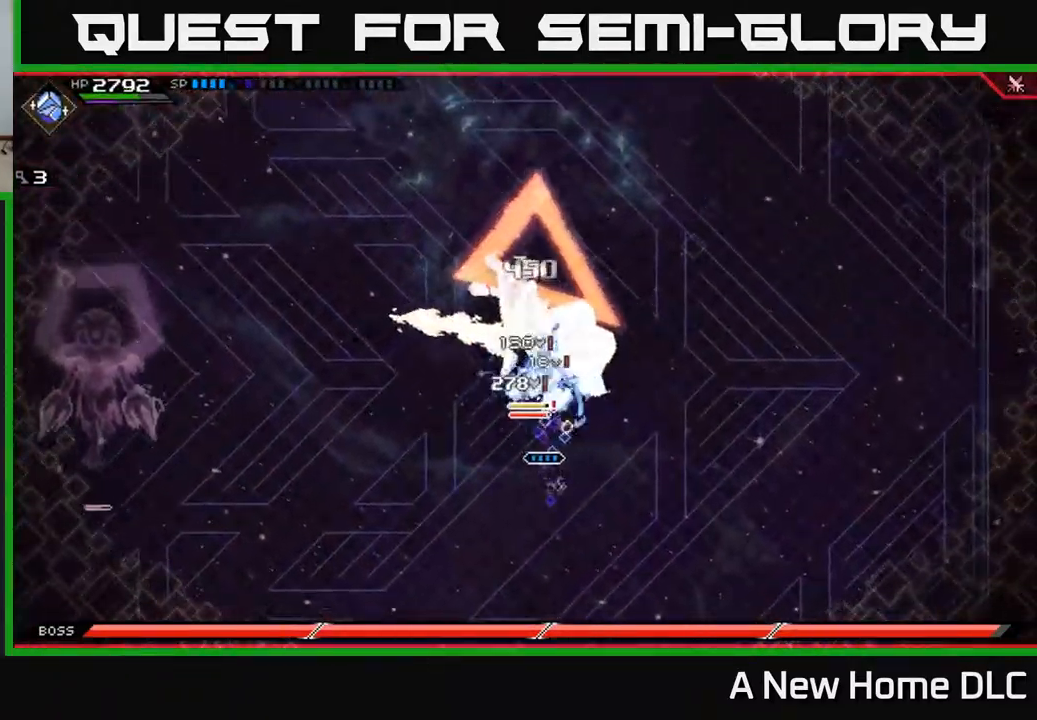
{"buttons": ["X"], "left_stick": "up-right", "right_stick": "center", "events": [[83, "X", "up"], [150, "X", "down"], [217, "X", "up"], [300, "X", "down"], [400, "X", "up"], [466, "X", "down"], [483, "left_stick", "up-right"]]}
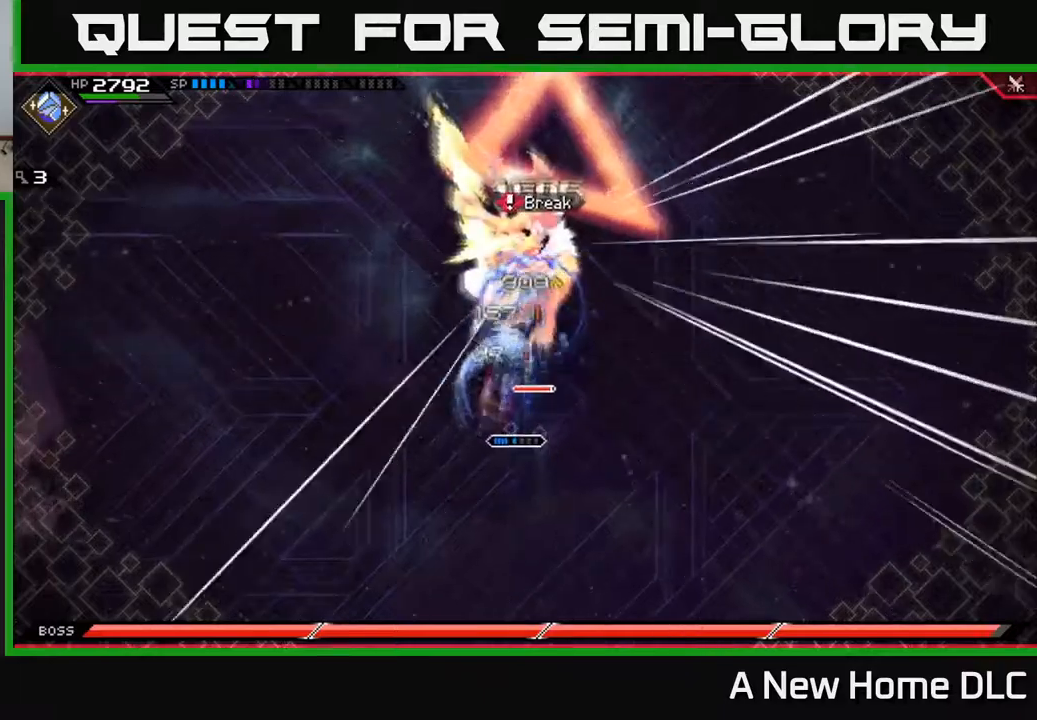
{"buttons": ["R2"], "left_stick": "center", "right_stick": "up", "events": [[50, "X", "up"], [84, "left_stick", "up"], [217, "R2", "down"], [250, "right_stick", "up"], [334, "left_stick", "center"]]}
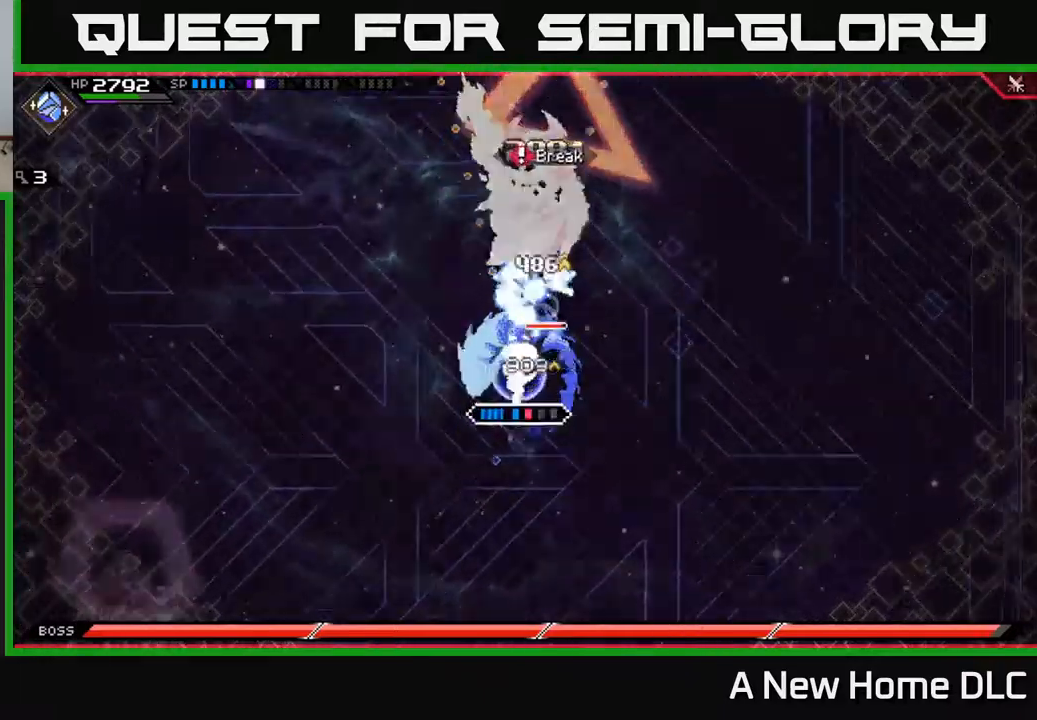
{"buttons": ["R2"], "left_stick": "center", "right_stick": "up", "events": []}
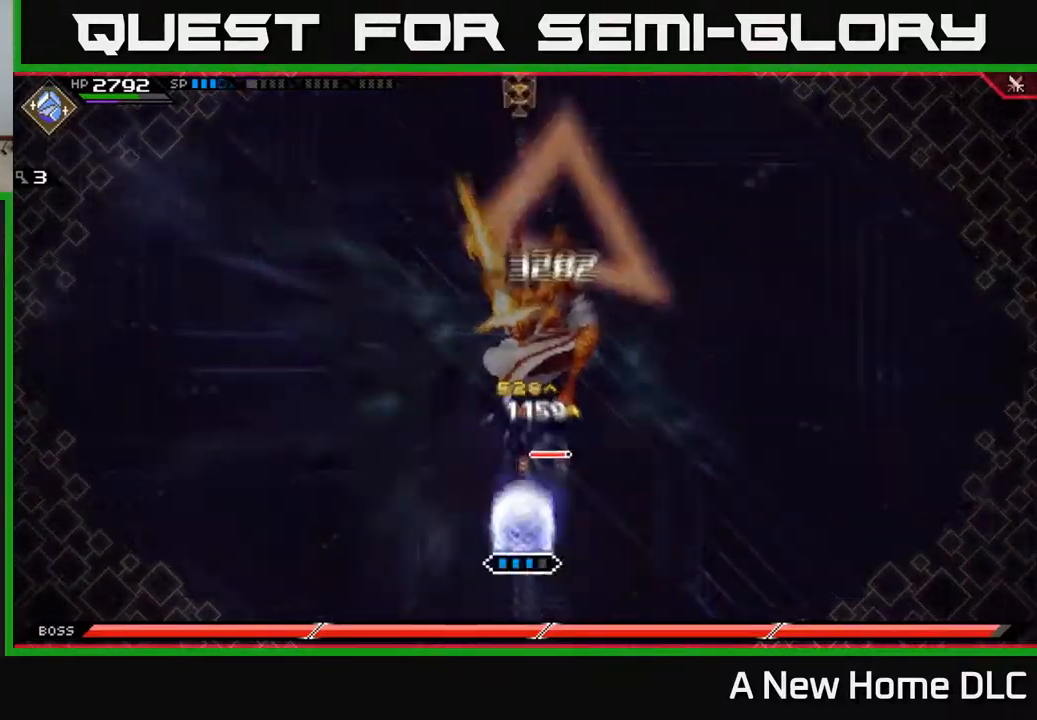
{"buttons": ["X"], "left_stick": "up", "right_stick": "center", "events": [[17, "R2", "up"], [167, "left_stick", "up"], [350, "right_stick", "center"], [367, "L1", "down"], [434, "X", "down"], [484, "L1", "up"]]}
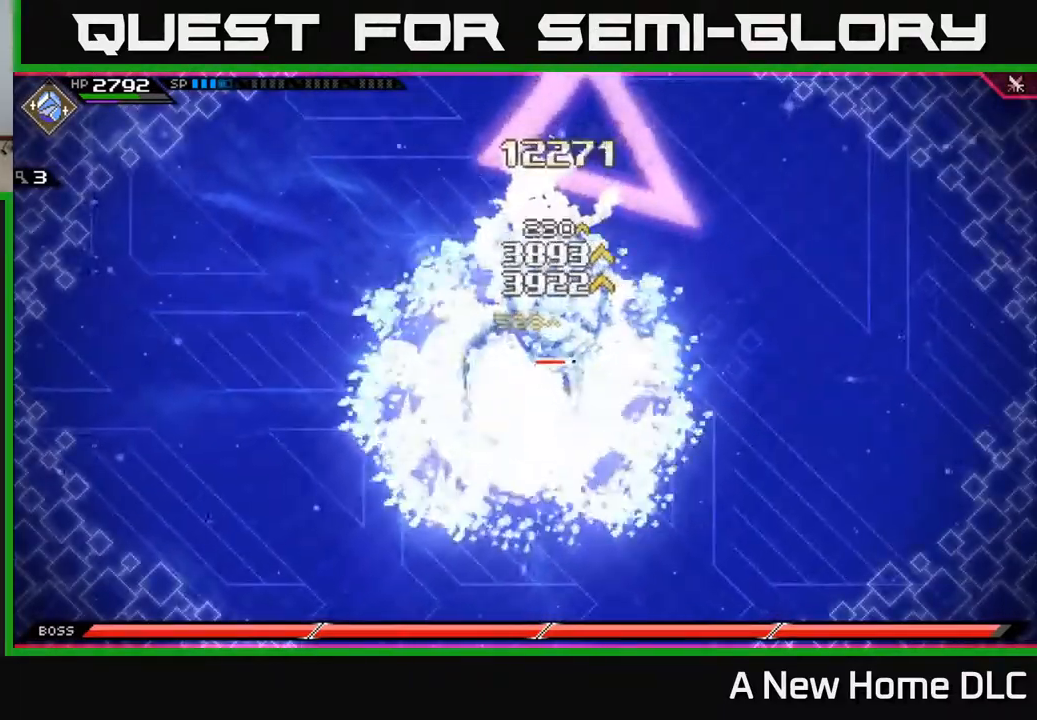
{"buttons": ["X"], "left_stick": "up", "right_stick": "center", "events": [[34, "X", "up"], [117, "X", "down"], [150, "L1", "down"], [200, "X", "up"], [267, "L1", "up"], [284, "X", "down"]]}
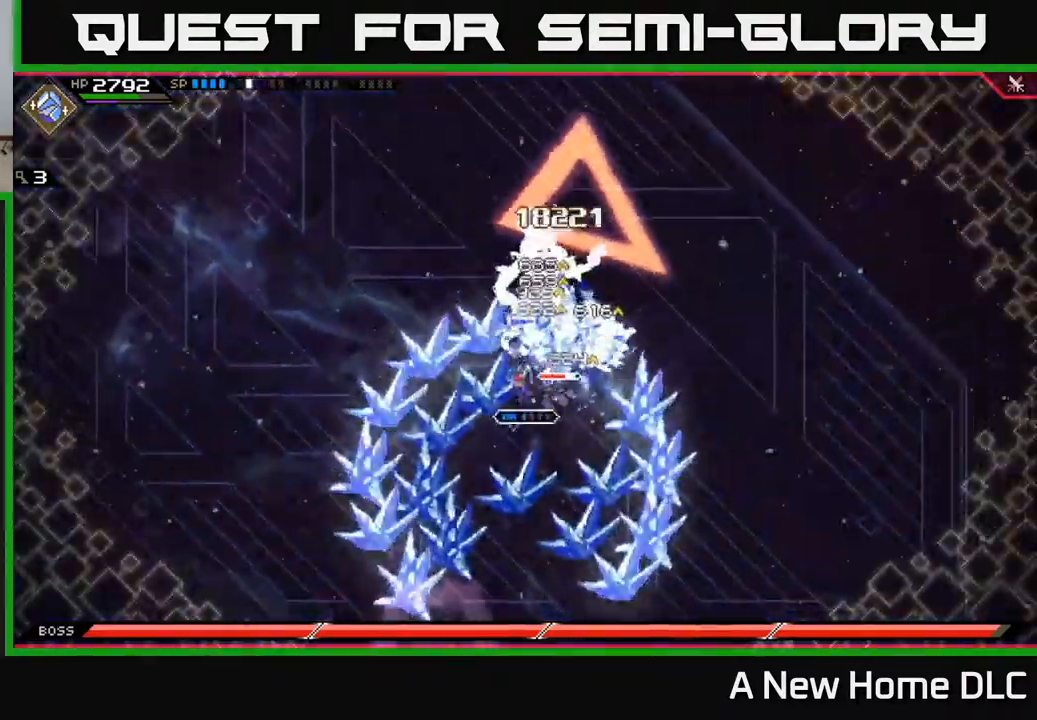
{"buttons": ["X"], "left_stick": "up-right", "right_stick": "center", "events": [[34, "X", "up"], [117, "X", "down"], [134, "left_stick", "up-right"], [217, "X", "up"], [267, "left_stick", "up"], [284, "X", "down"], [384, "X", "up"], [417, "left_stick", "up-right"], [450, "X", "down"]]}
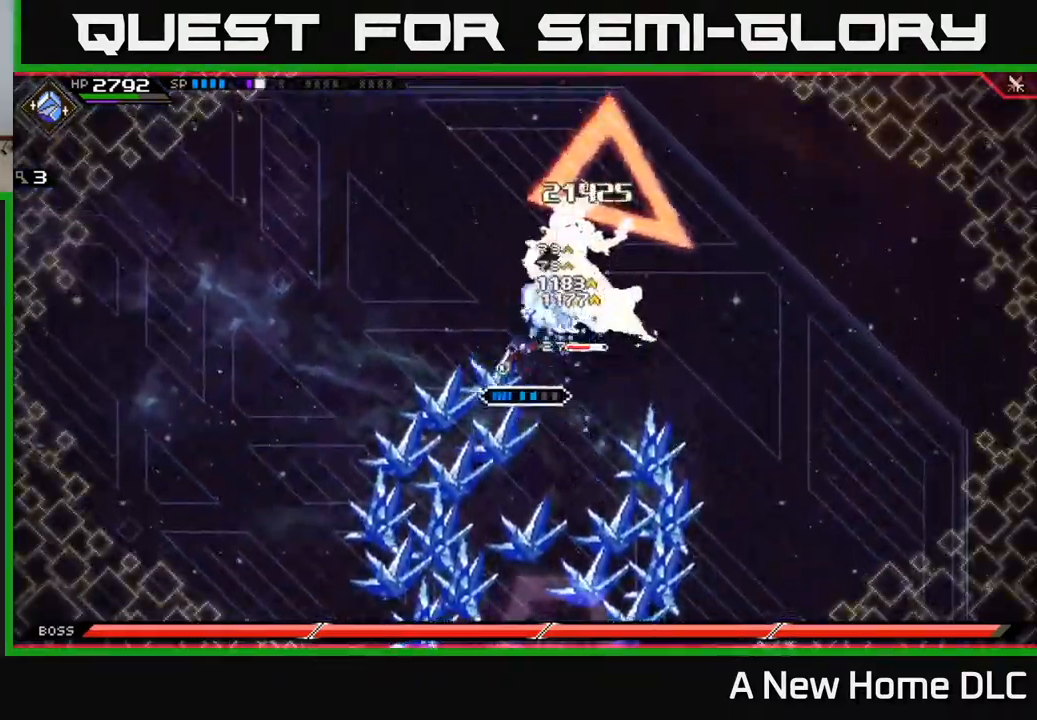
{"buttons": ["R2"], "left_stick": "center", "right_stick": "up-right", "events": [[67, "X", "up"], [167, "R2", "down"], [217, "right_stick", "up-right"], [334, "left_stick", "center"]]}
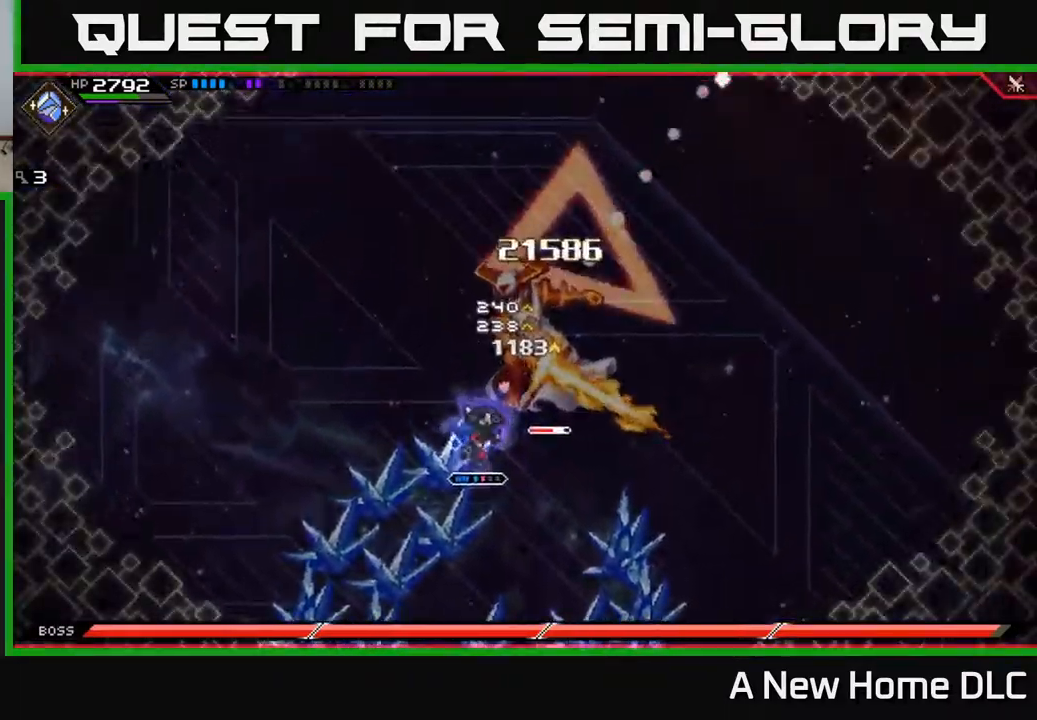
{"buttons": ["L1"], "left_stick": "up", "right_stick": "center", "events": [[267, "R2", "up"], [367, "left_stick", "up"], [400, "right_stick", "center"], [484, "L1", "down"]]}